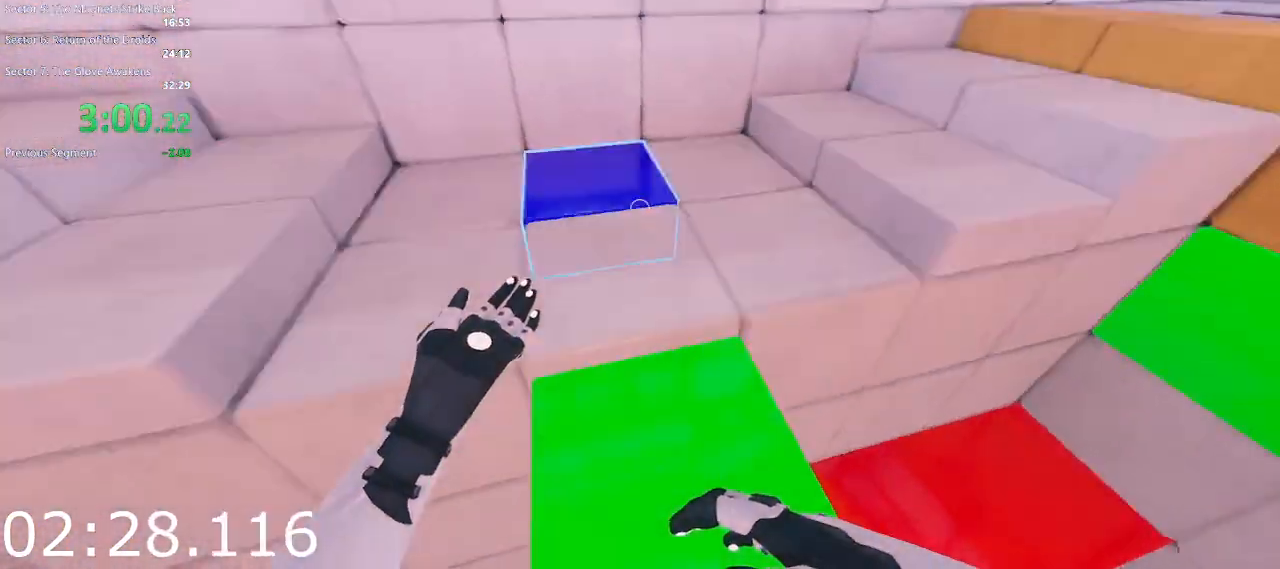
Gameplay with keyboard and mouse; each line is a JSON object with the keys and mouse buttons held at the frame after it. "events" lists presses ("down") and releases ("up") of "1", "2", "3", "4", "5", "a", "alt", "c", "ctrl", "d", "e", "escape", "f", "q", "r", "s", "shift", "space", "tab", "v", "w", "x", "z", "mouse_left", "mouse_middle", "mouse_right", "mouse_wheel_up" and "mouse_wheel_down" between this image and that frame as [ms after this image, input, new state], when the widget could be followed in between. "mouse_left", "mouse_middle", "mouse_right", "mouse_wheel_up", "mouse_wheel_down" = the "left", "middle", "right", "wheel_up", "wheel_down" buttons of the "mouse" list. No other keys are recorded. Not read: mouse_move.
{"keys": [], "mouse": ["left"], "events": [[350, "mouse_left", "down"]]}
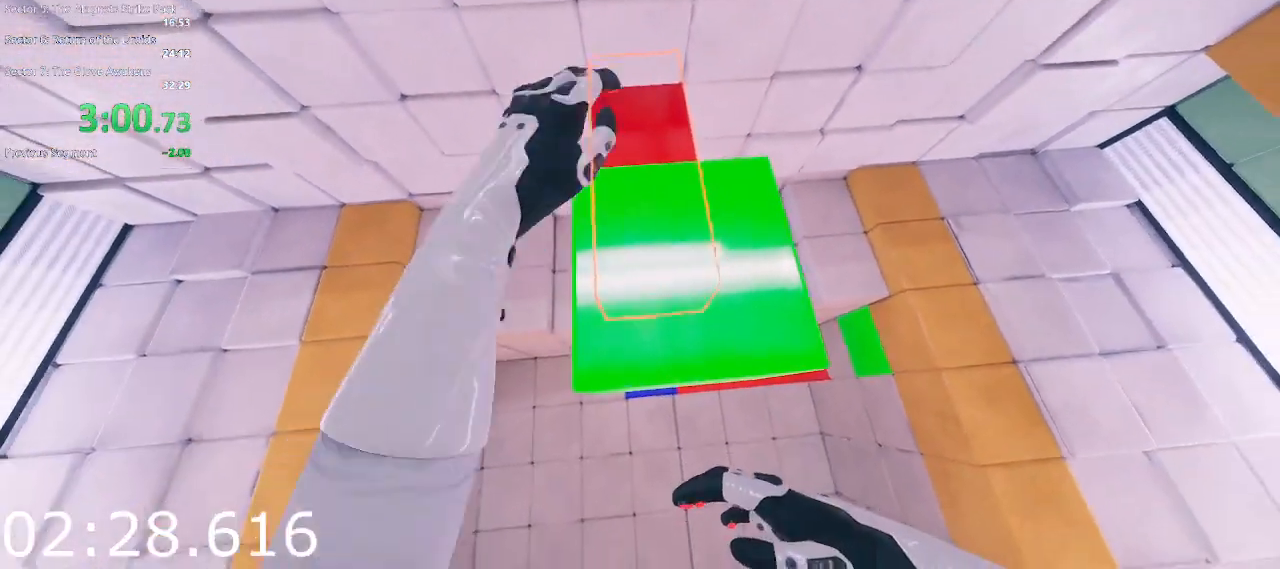
{"keys": [], "mouse": ["right"], "events": [[50, "mouse_left", "up"], [233, "mouse_right", "down"]]}
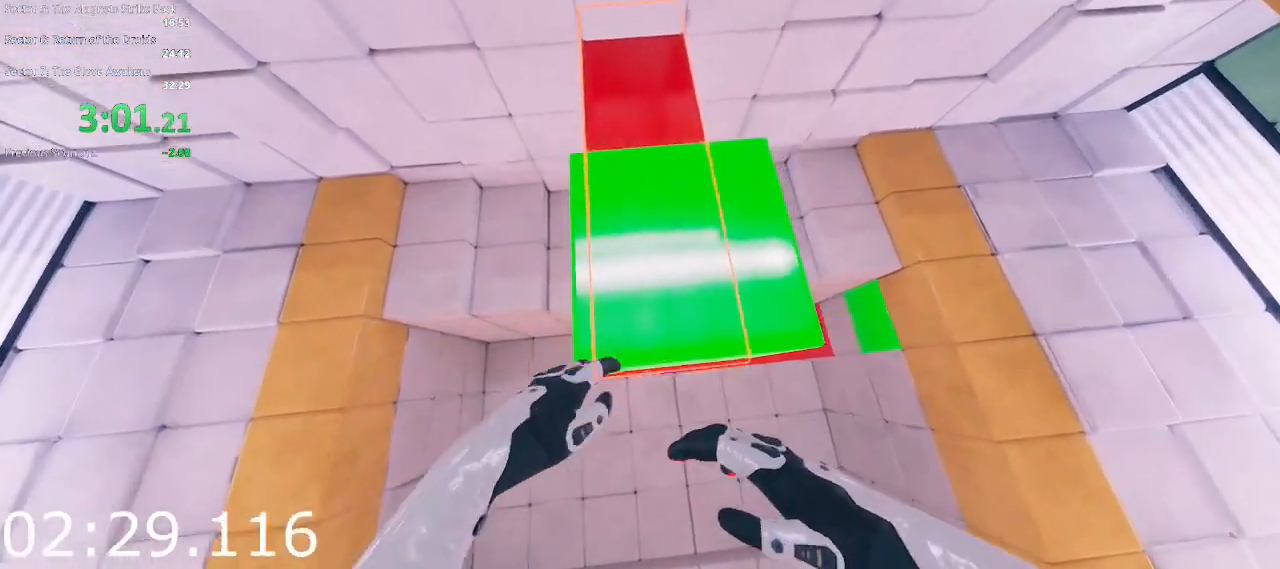
{"keys": [], "mouse": ["right"], "events": []}
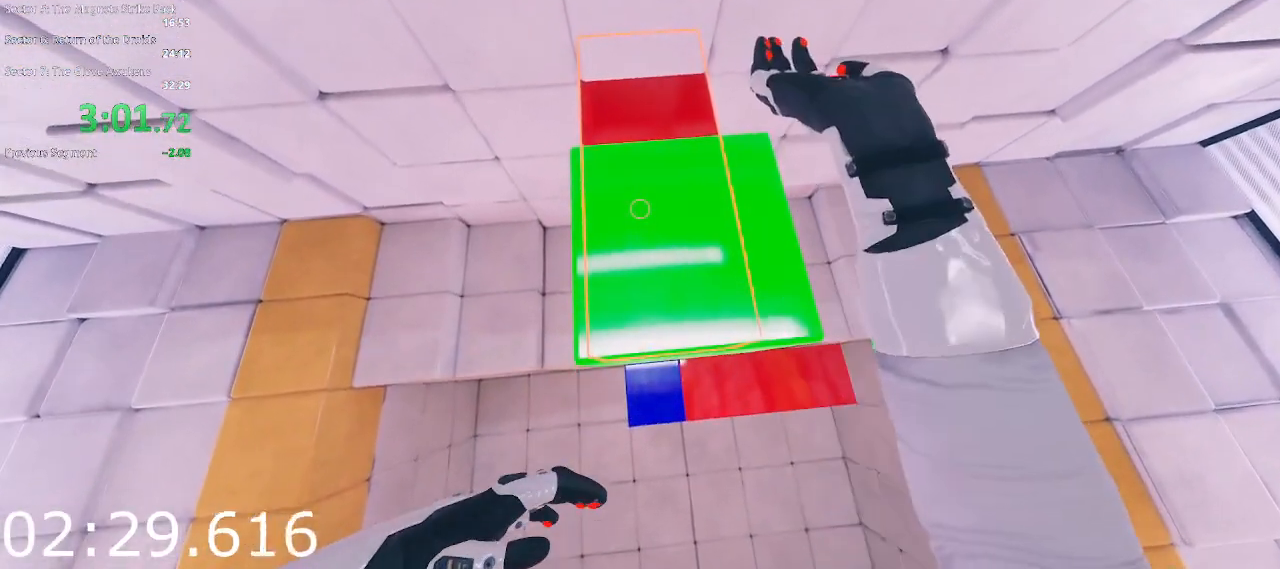
{"keys": ["s"], "mouse": ["right"], "events": [[500, "s", "down"]]}
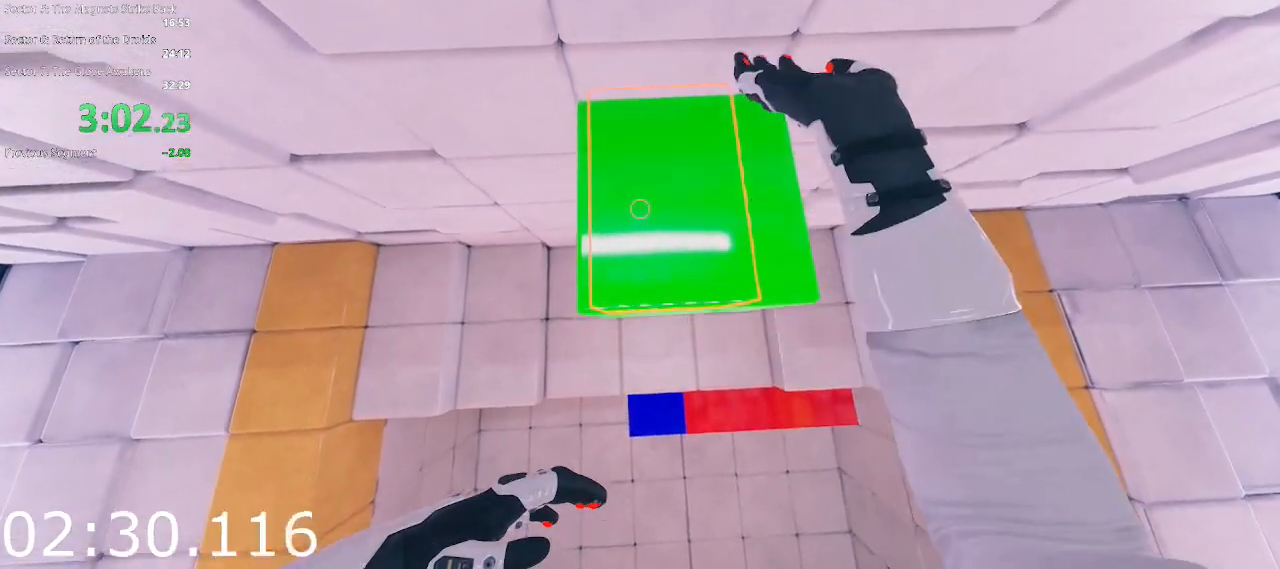
{"keys": [], "mouse": ["right"], "events": [[83, "s", "up"]]}
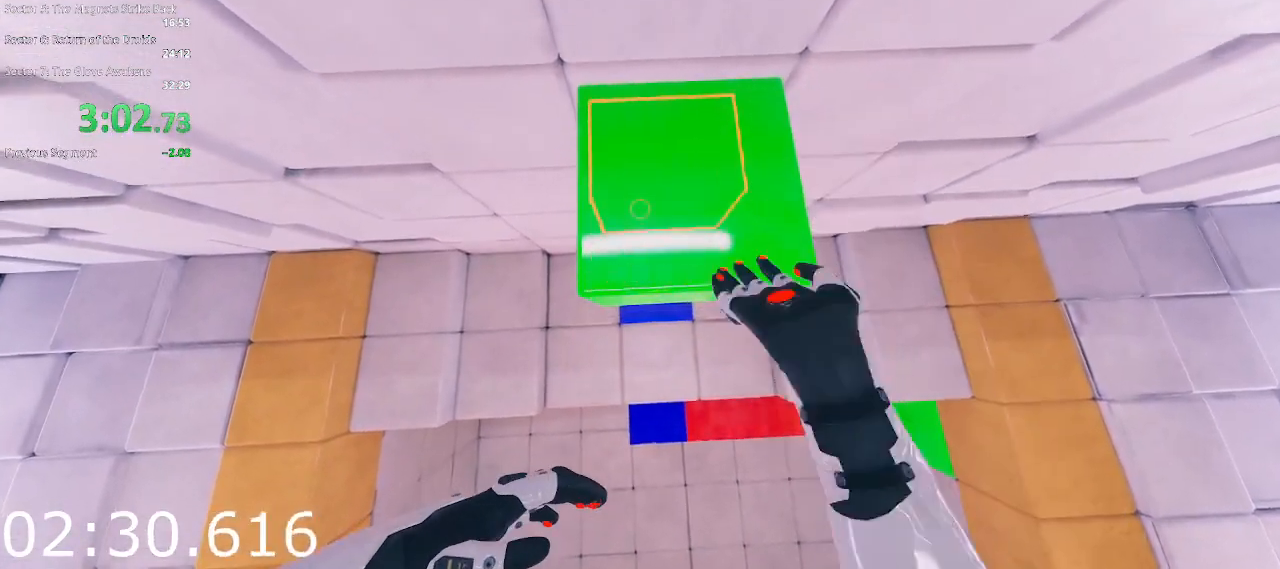
{"keys": [], "mouse": [], "events": [[67, "mouse_right", "up"]]}
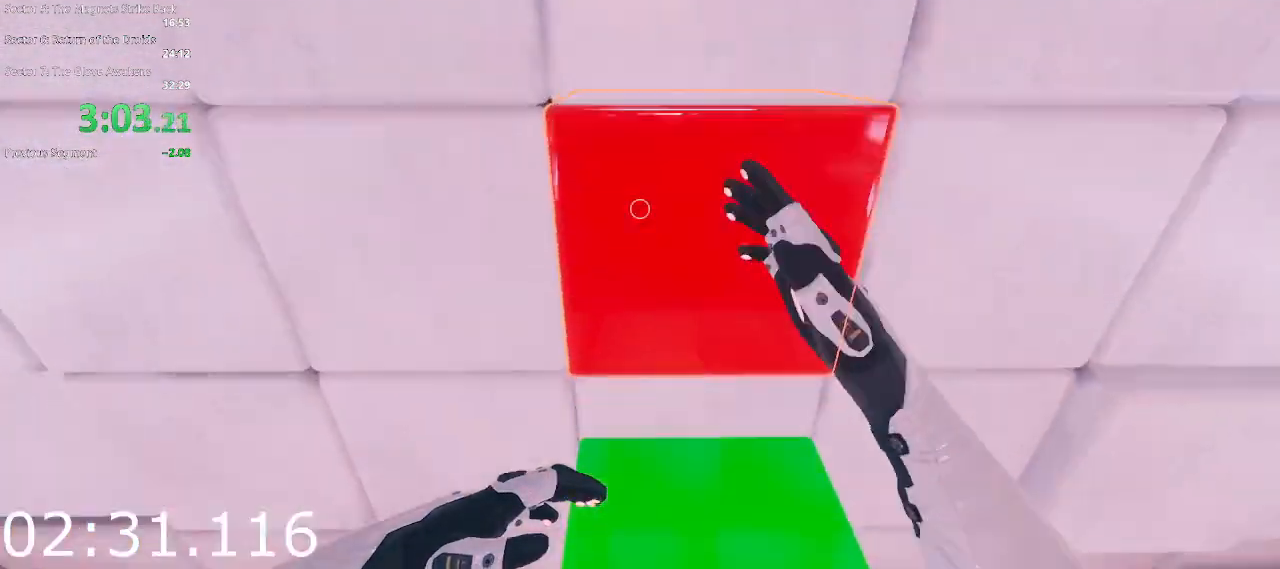
{"keys": [], "mouse": [], "events": []}
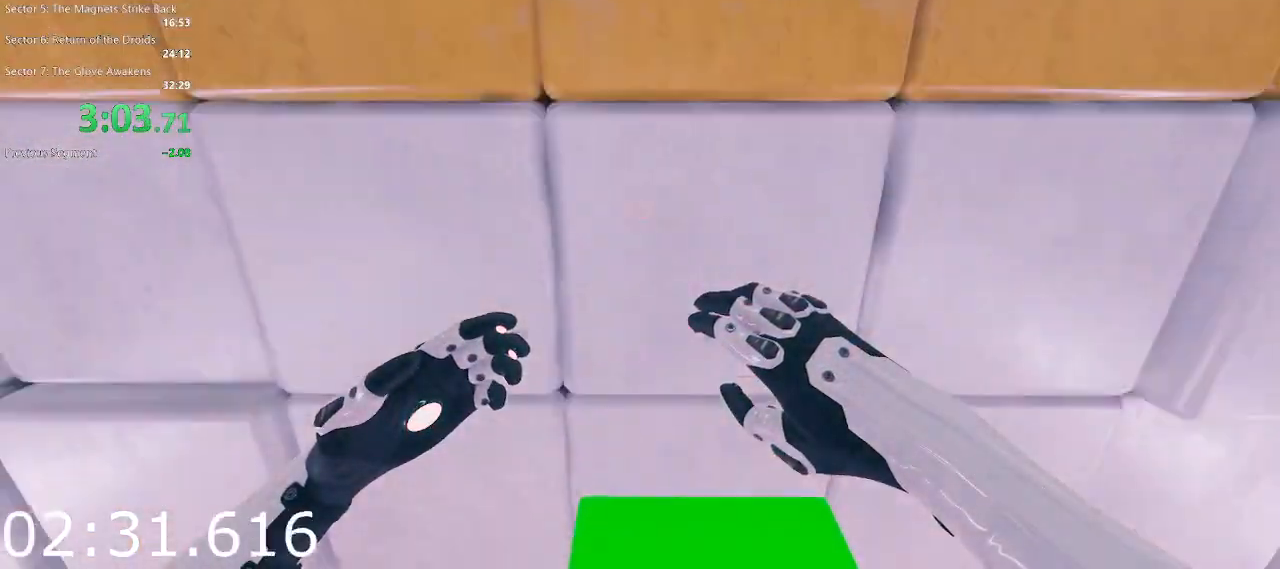
{"keys": ["w"], "mouse": [], "events": [[133, "w", "down"], [233, "space", "down"], [367, "space", "up"]]}
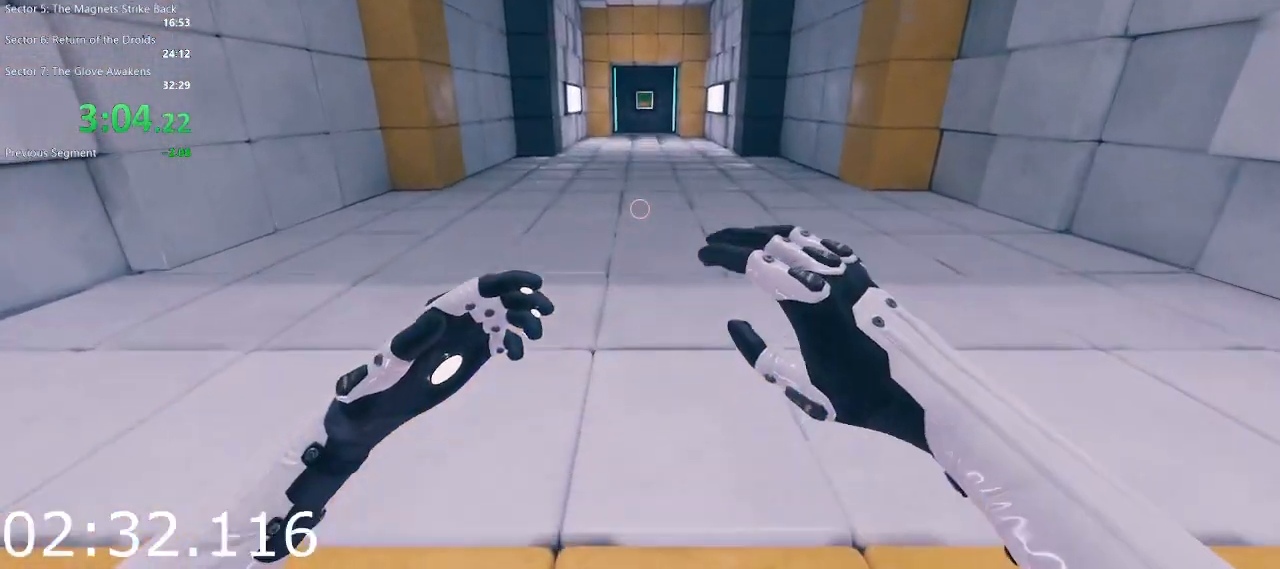
{"keys": ["w"], "mouse": [], "events": [[150, "space", "down"], [283, "space", "up"]]}
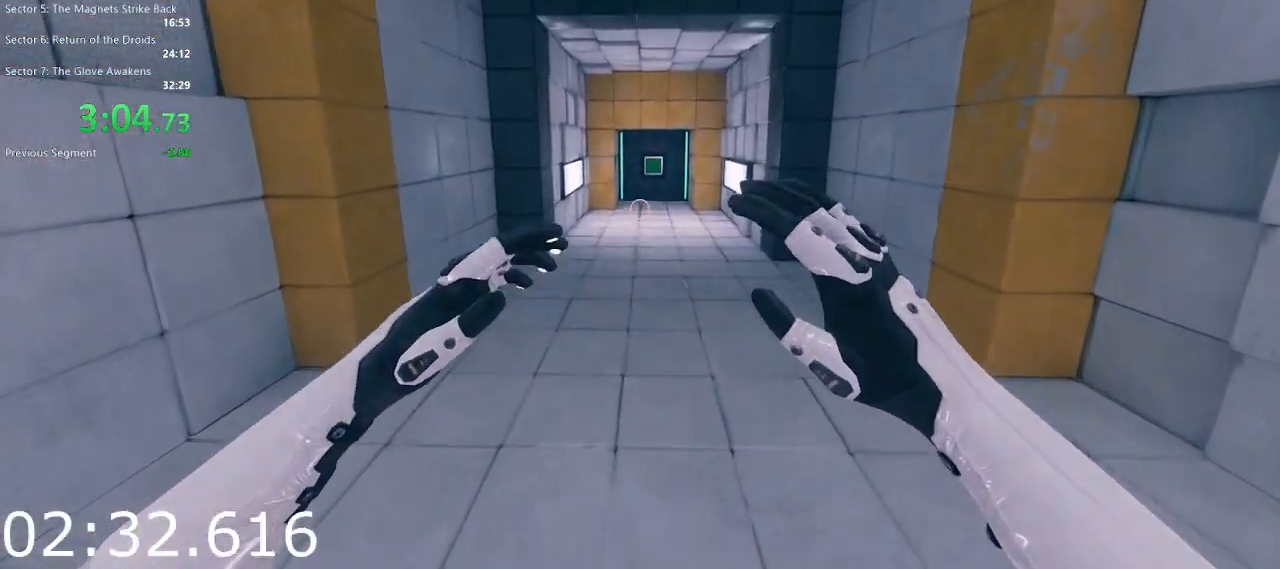
{"keys": ["space", "w"], "mouse": [], "events": [[400, "space", "down"]]}
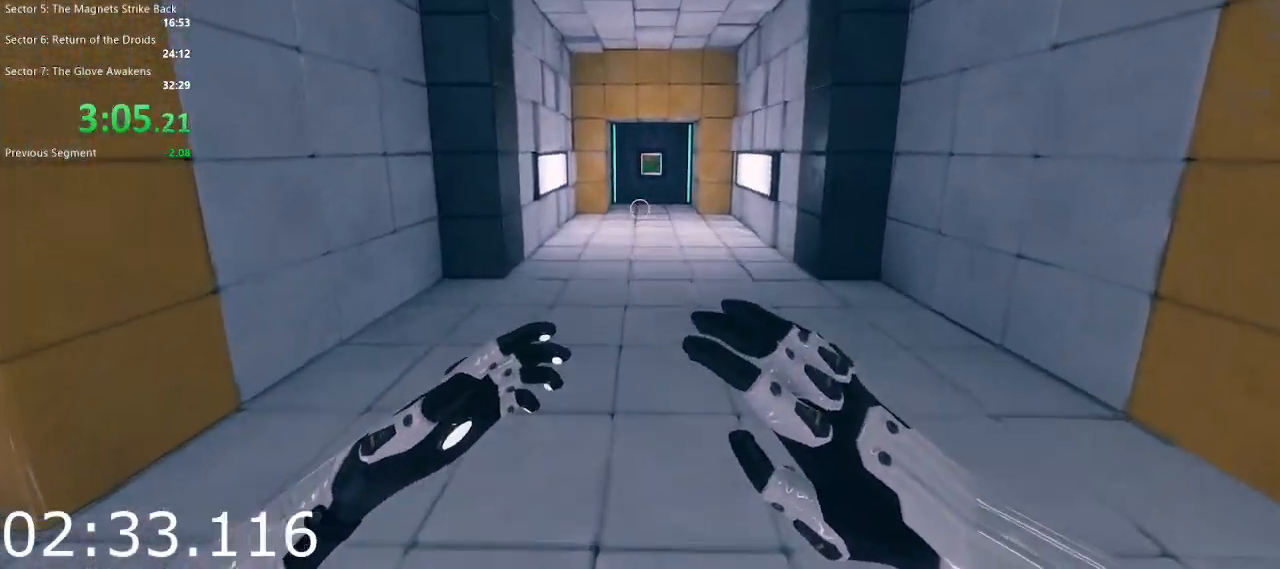
{"keys": ["w"], "mouse": [], "events": [[50, "space", "up"]]}
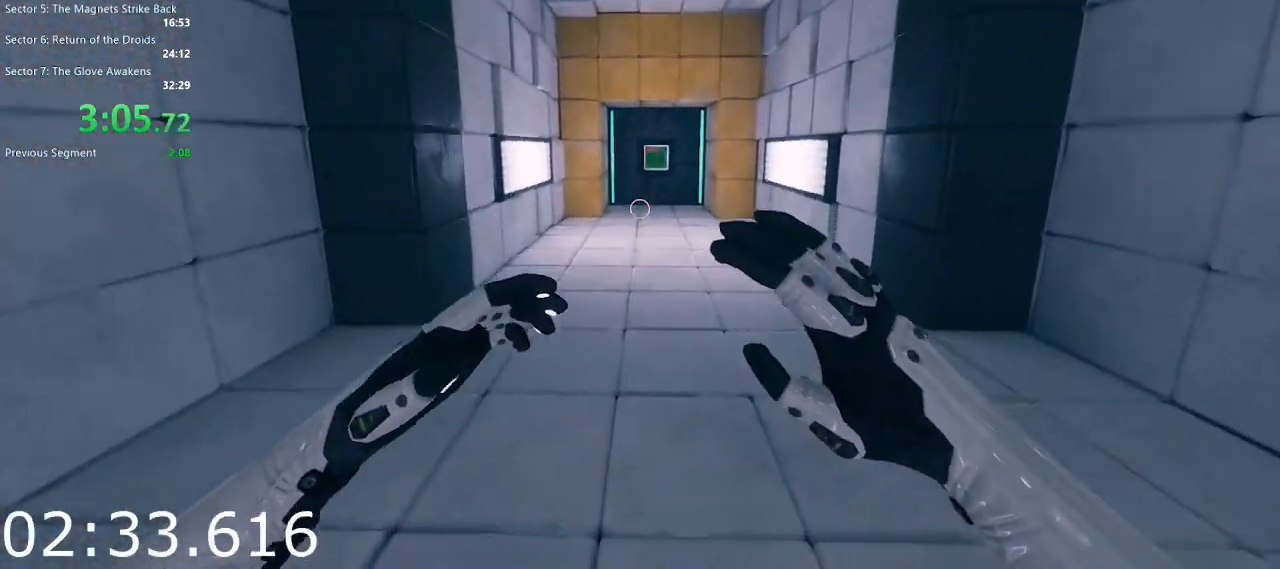
{"keys": ["w"], "mouse": [], "events": [[100, "space", "down"], [300, "space", "up"]]}
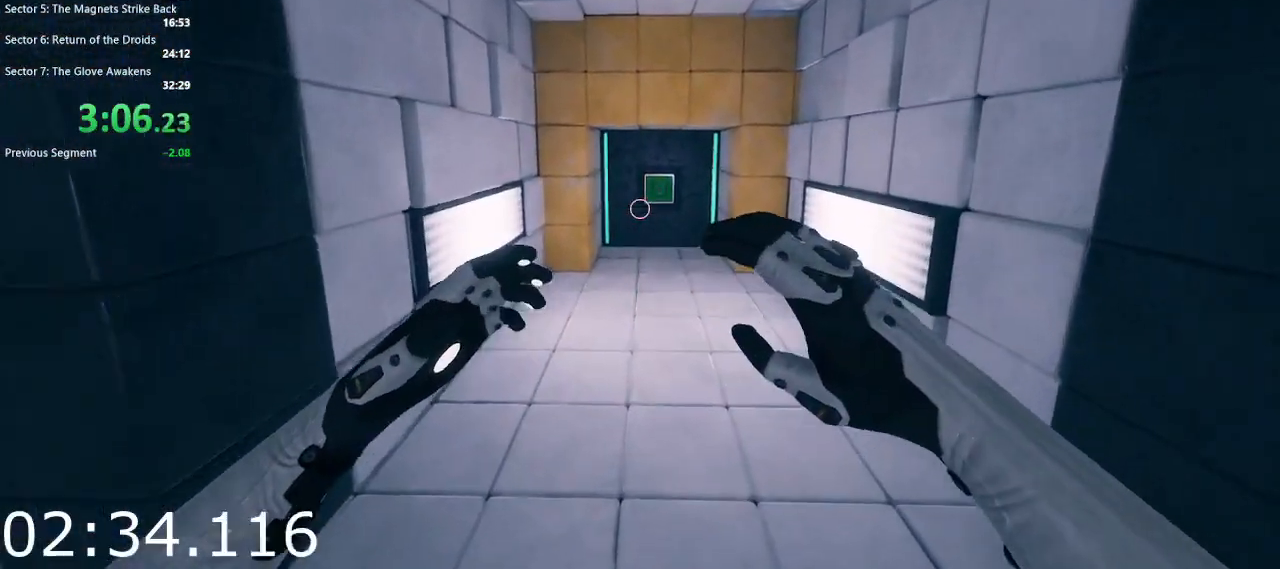
{"keys": ["space", "w"], "mouse": [], "events": [[450, "space", "down"]]}
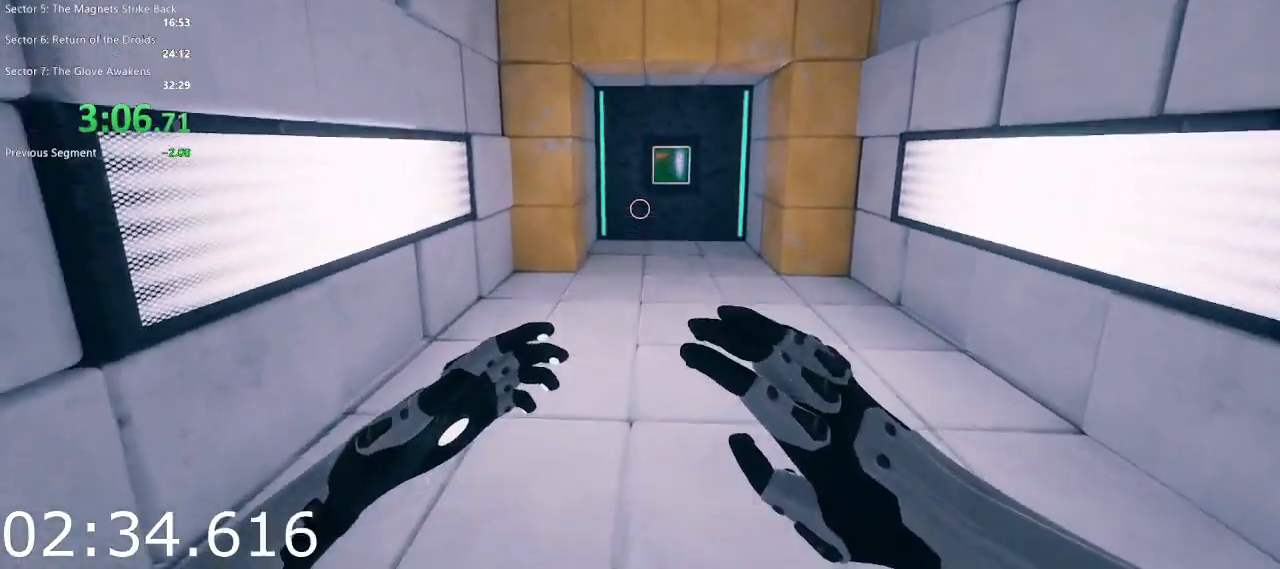
{"keys": ["w"], "mouse": [], "events": [[50, "space", "up"]]}
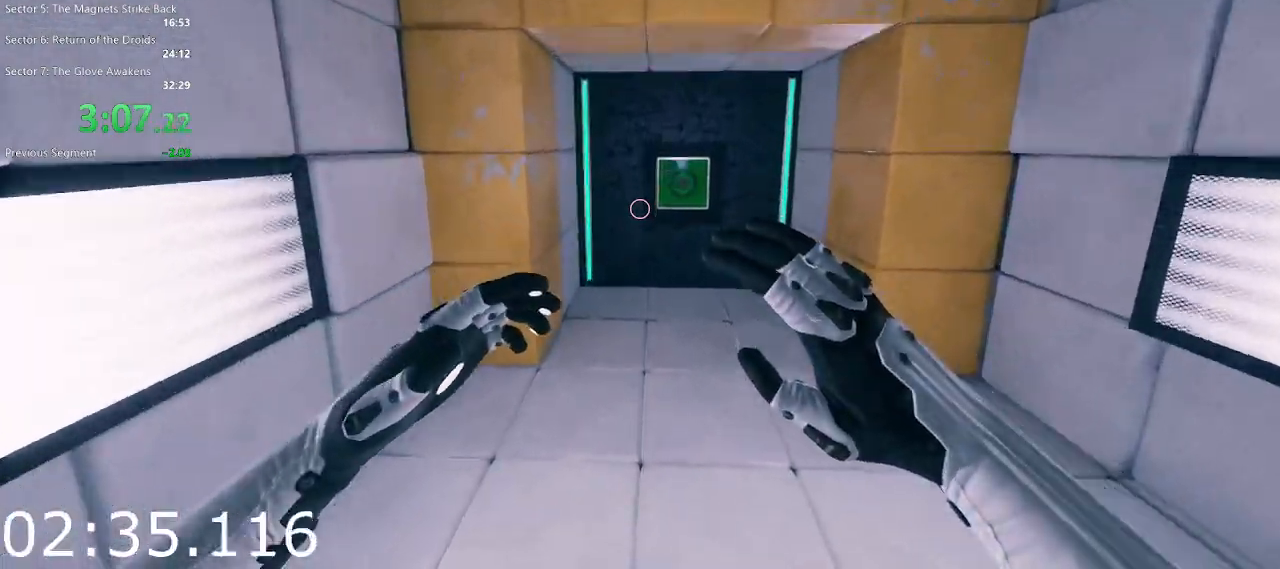
{"keys": ["w"], "mouse": [], "events": [[200, "space", "down"], [333, "space", "up"]]}
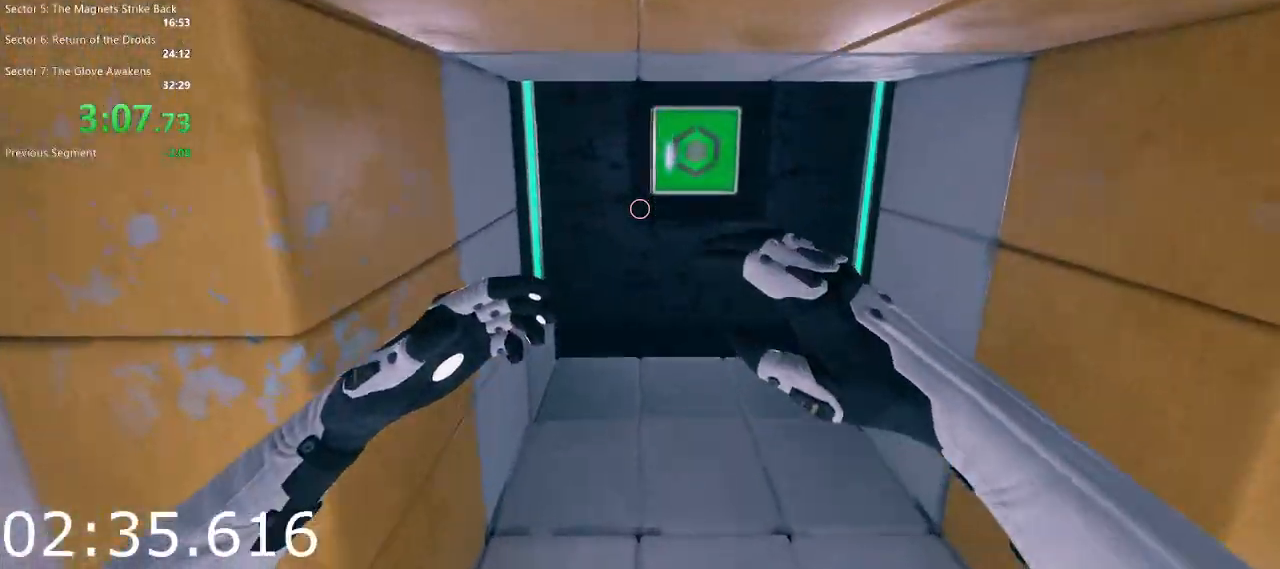
{"keys": ["w"], "mouse": [], "events": []}
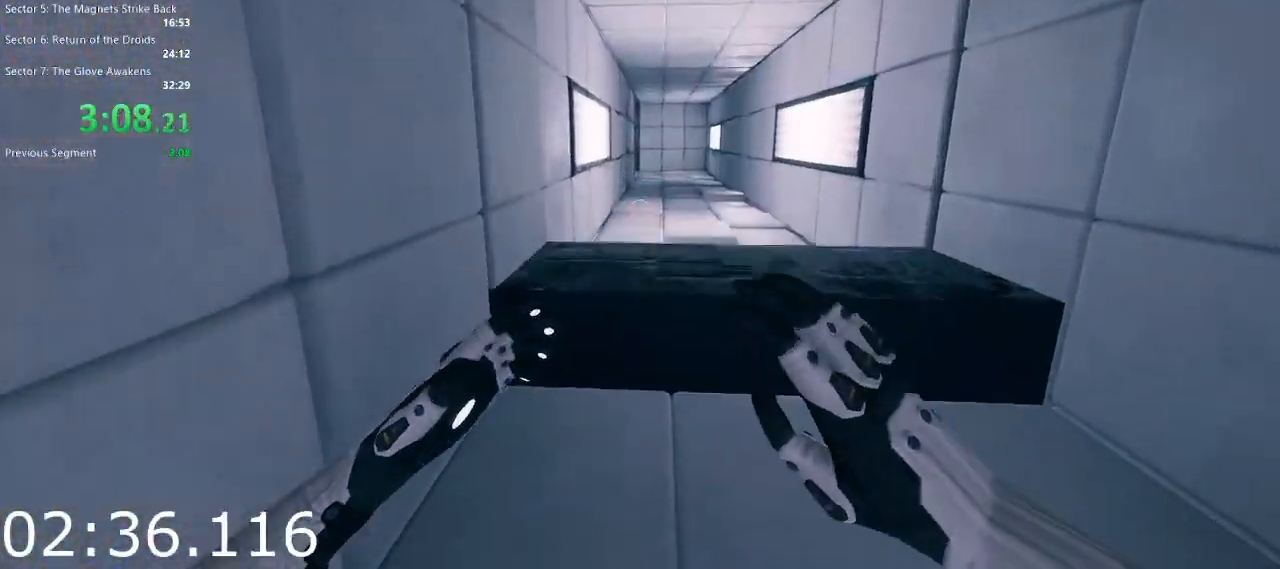
{"keys": ["w"], "mouse": [], "events": [[50, "space", "down"], [183, "space", "up"]]}
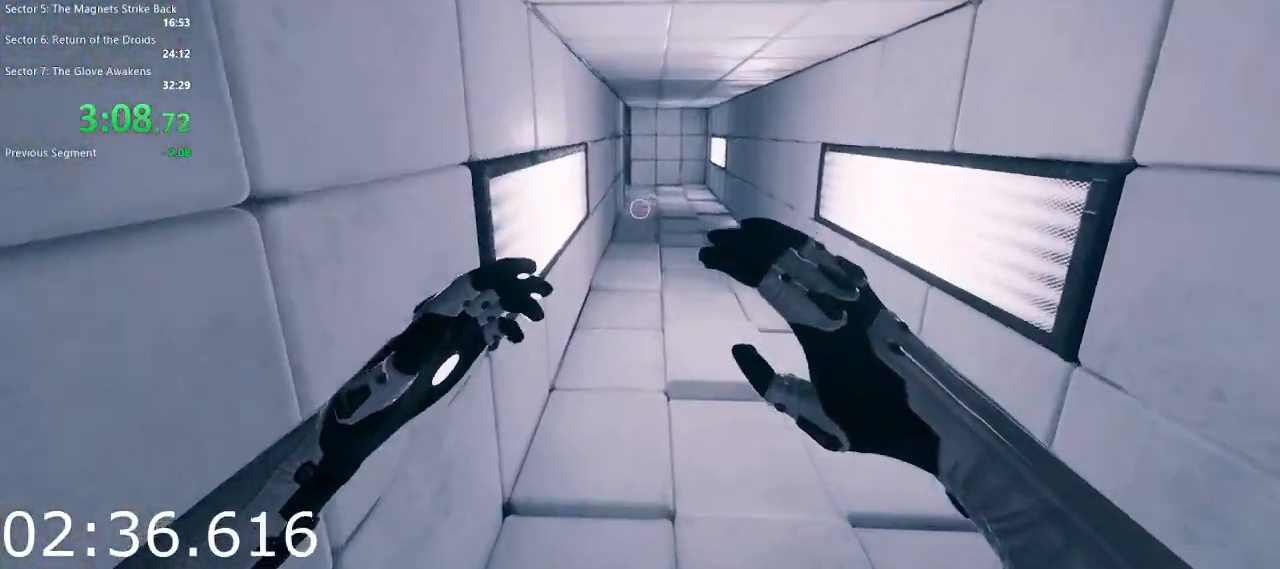
{"keys": ["w"], "mouse": [], "events": [[200, "space", "down"], [333, "space", "up"]]}
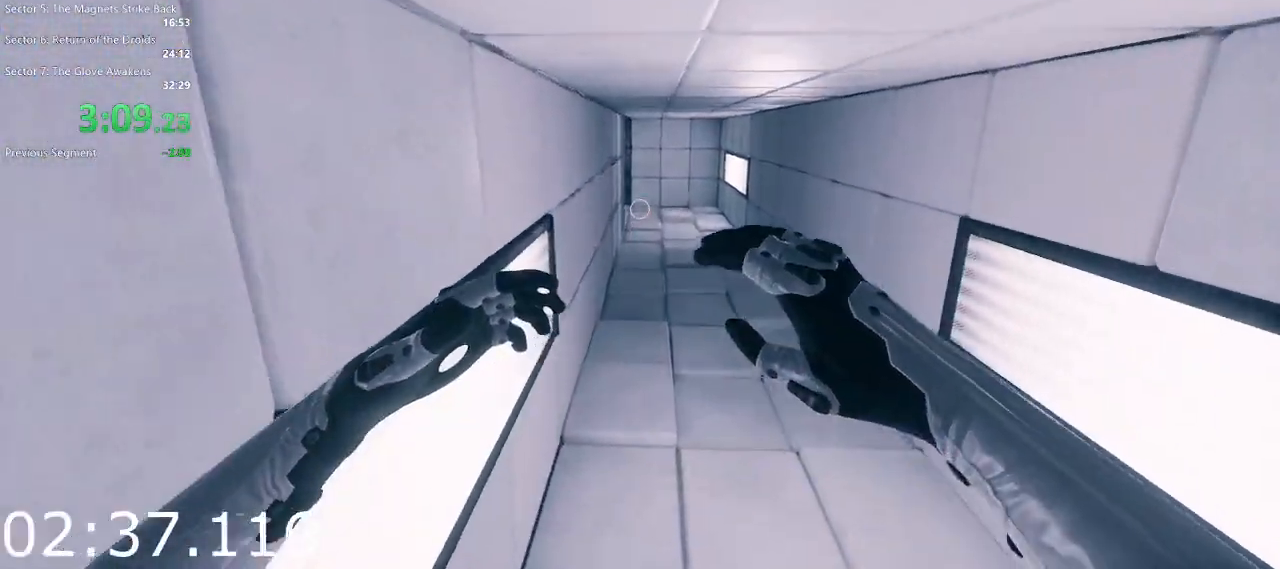
{"keys": ["space", "w"], "mouse": [], "events": [[400, "space", "down"]]}
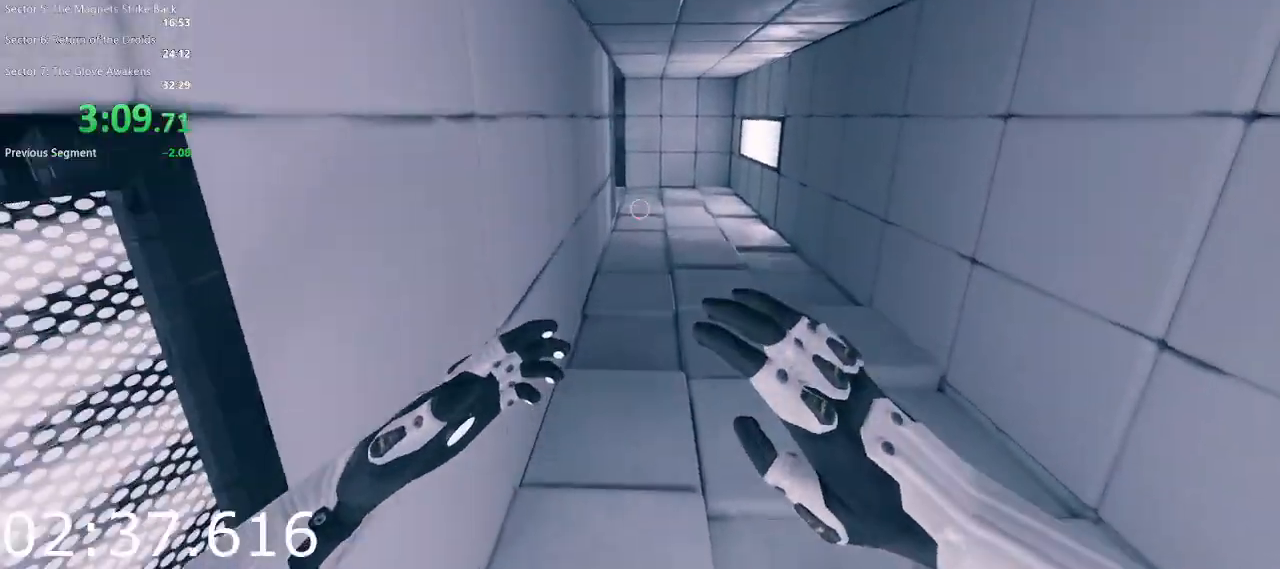
{"keys": ["w"], "mouse": [], "events": [[33, "space", "up"]]}
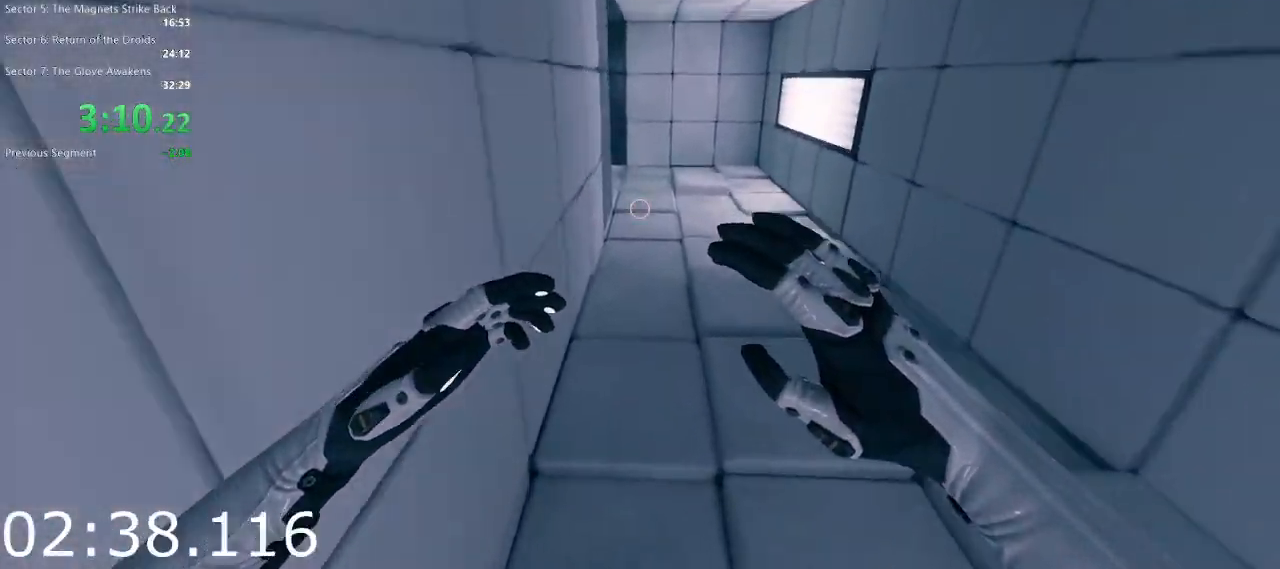
{"keys": ["w"], "mouse": [], "events": [[150, "space", "down"], [283, "space", "up"]]}
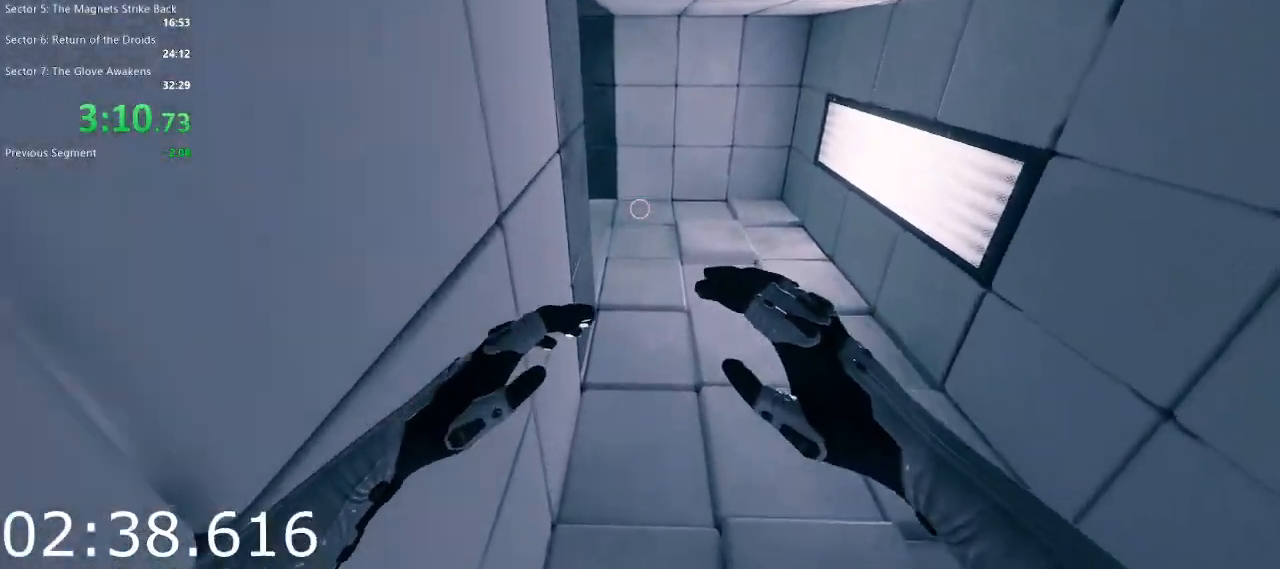
{"keys": ["w"], "mouse": [], "events": []}
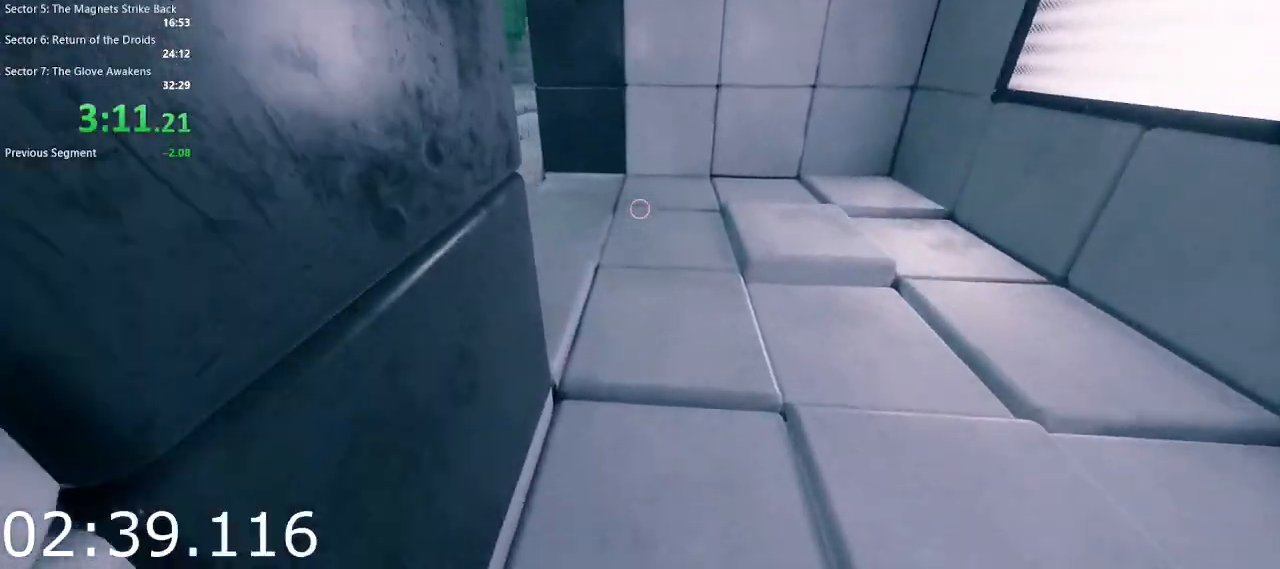
{"keys": ["w"], "mouse": [], "events": [[283, "a", "down"], [367, "a", "up"]]}
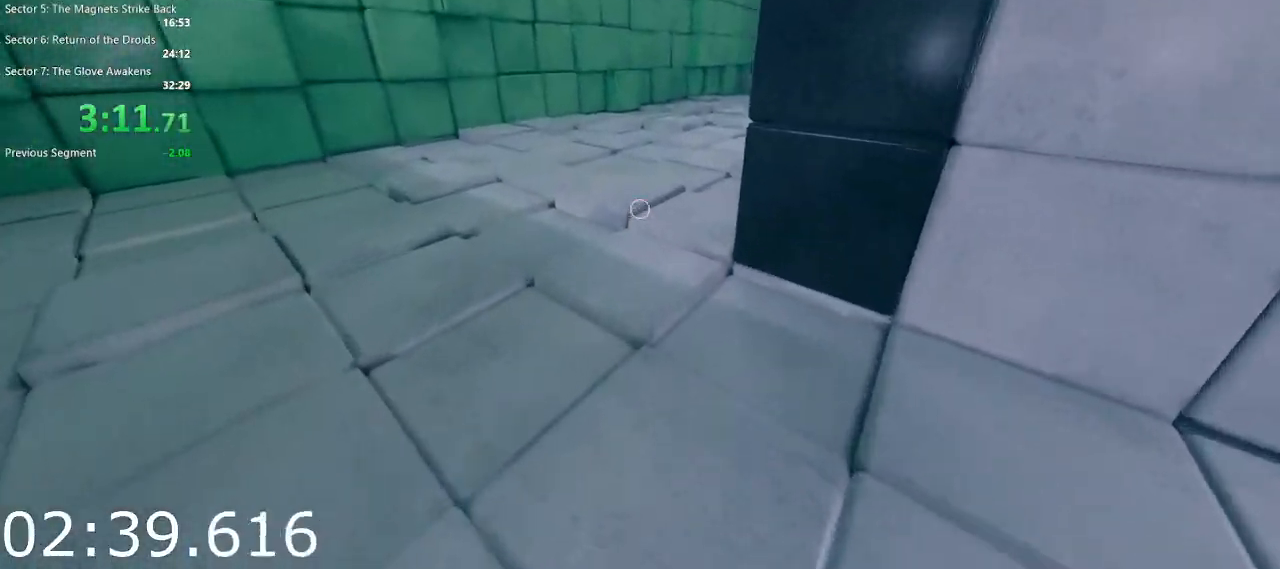
{"keys": ["d", "w"], "mouse": [], "events": [[483, "d", "down"]]}
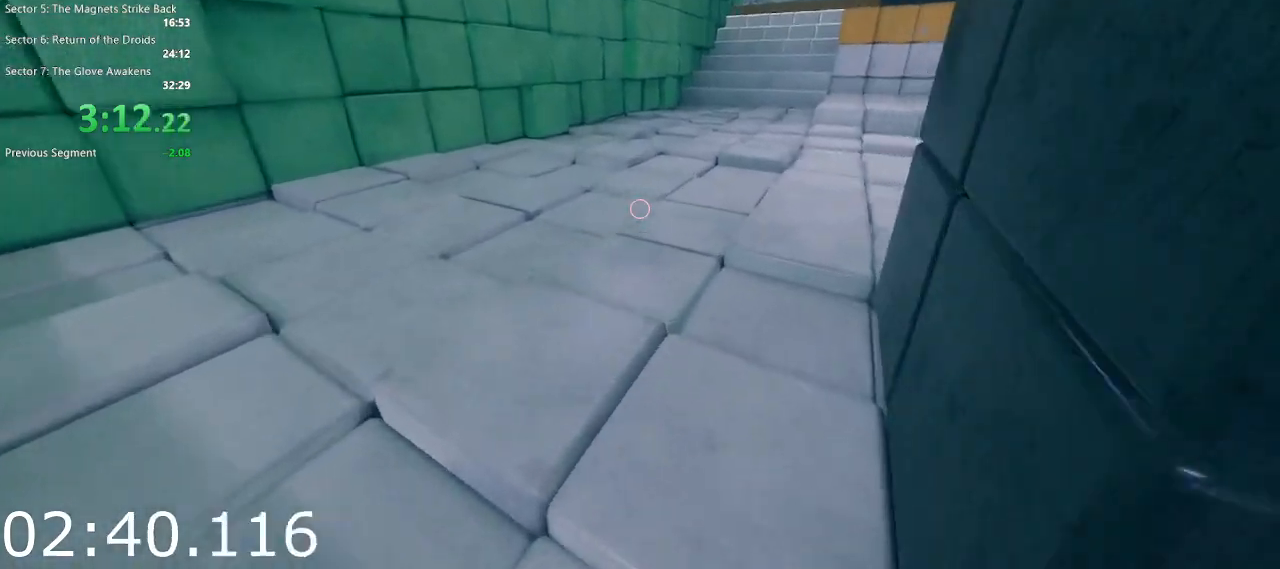
{"keys": ["w"], "mouse": [], "events": [[117, "d", "up"]]}
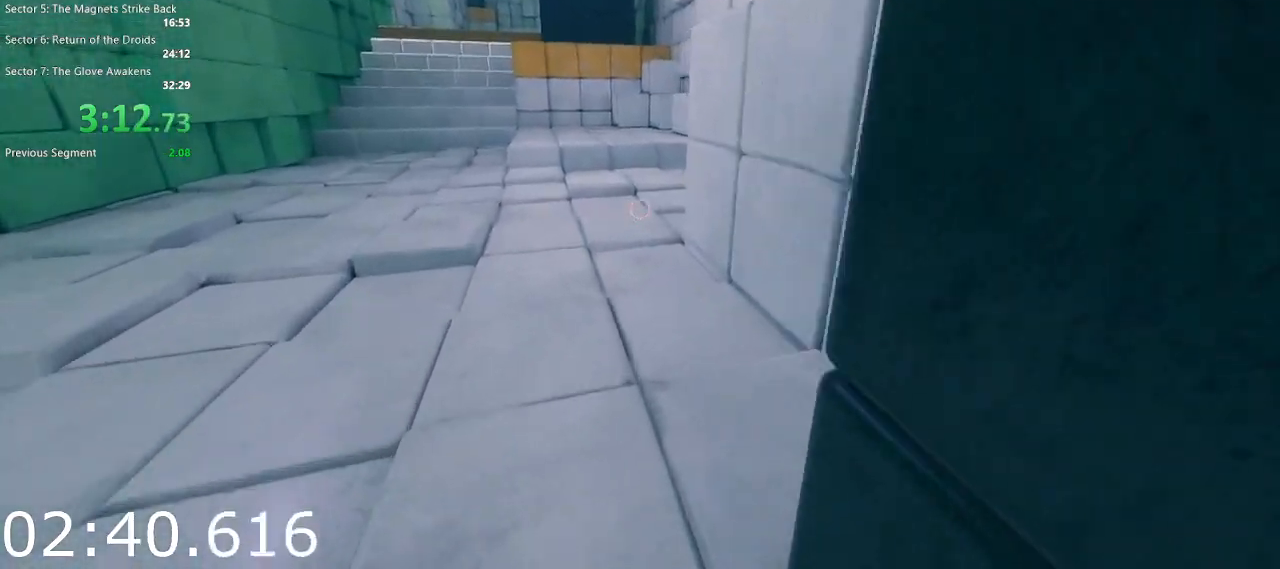
{"keys": ["w"], "mouse": [], "events": []}
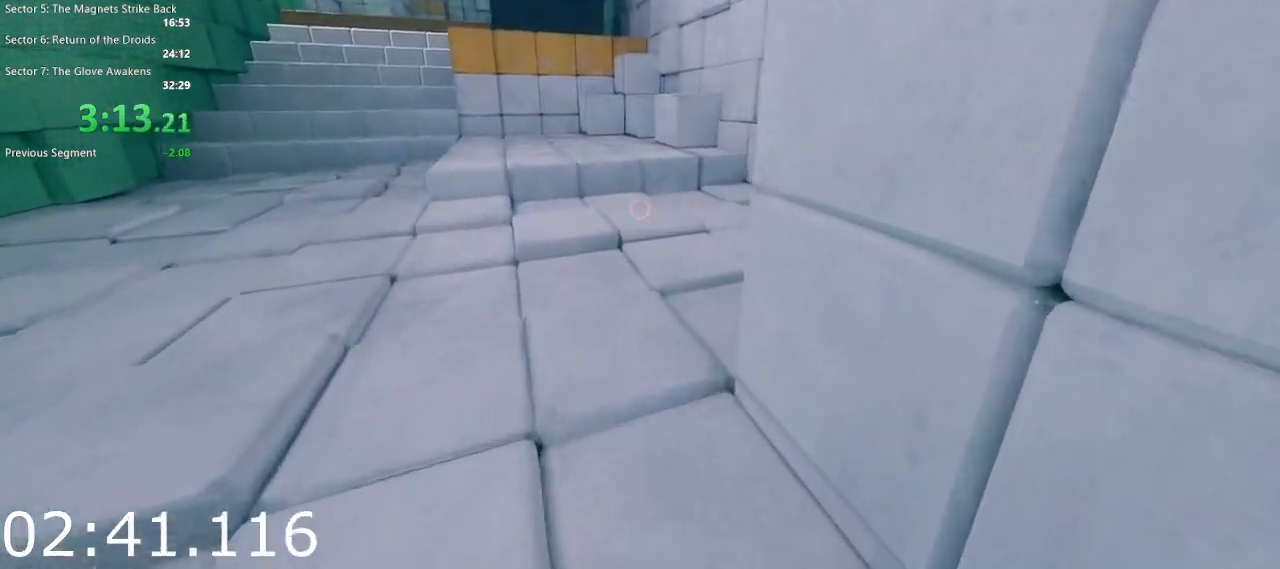
{"keys": ["w"], "mouse": [], "events": []}
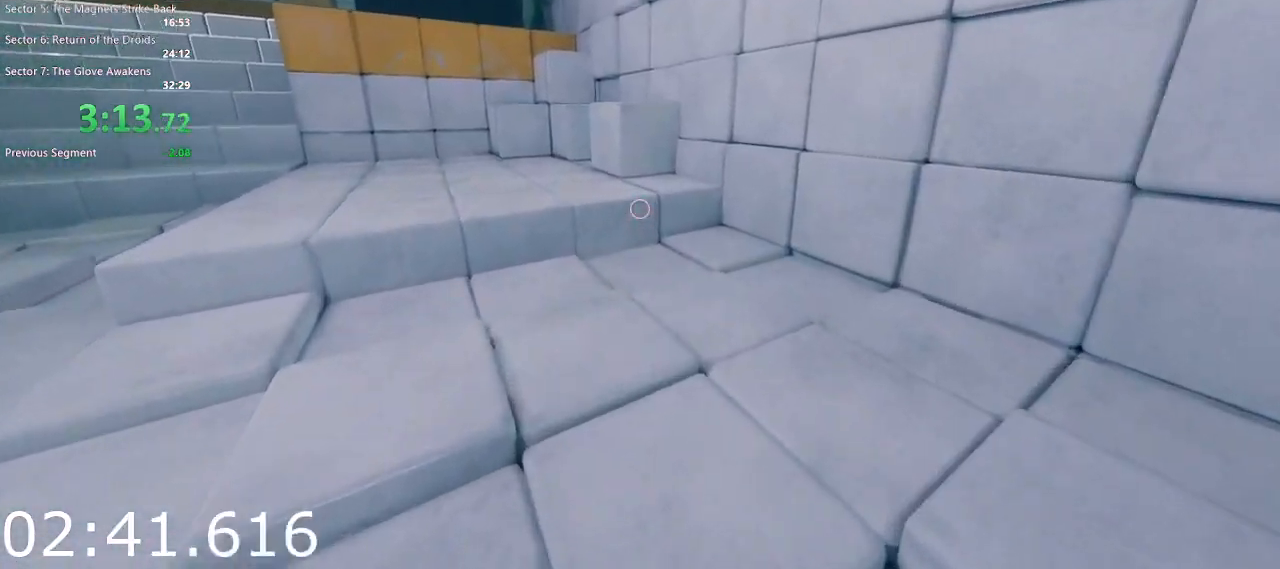
{"keys": ["w"], "mouse": [], "events": [[317, "space", "down"], [450, "space", "up"]]}
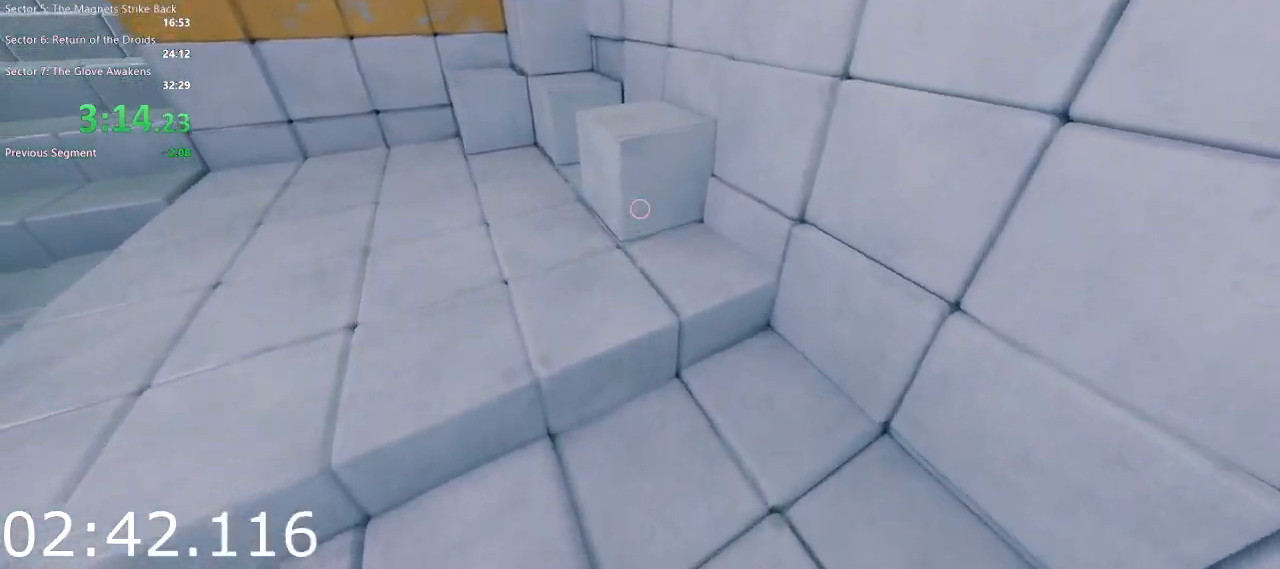
{"keys": ["w"], "mouse": [], "events": []}